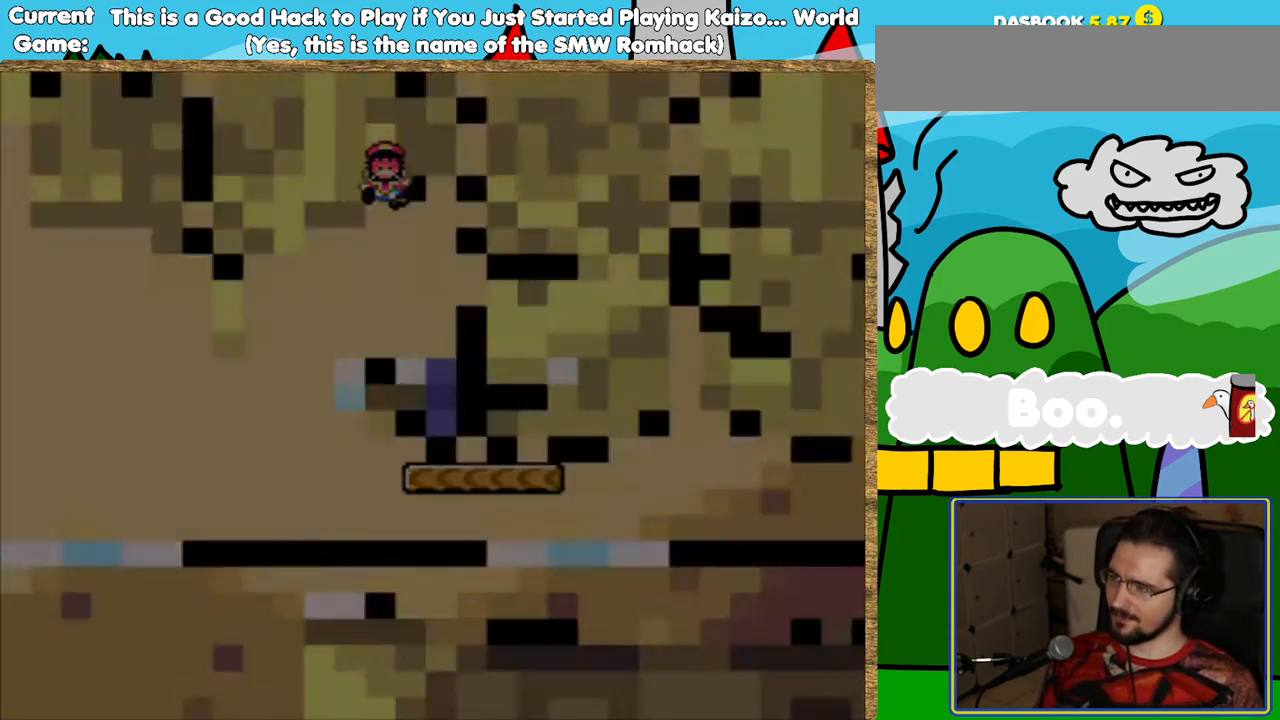
Gameplay with a controller (Nintendo layout); each line is a JSON object with the inputs held at the frame after it. "events" lists button and stick changes between this image and that frame as [ms after this image, input, new state], when the widget could be followed in between. Not read: DPAD_RIGHT L3 R3.
{"buttons": ["Y"], "events": [[118, "B", "down"], [168, "B", "up"], [454, "Y", "down"]]}
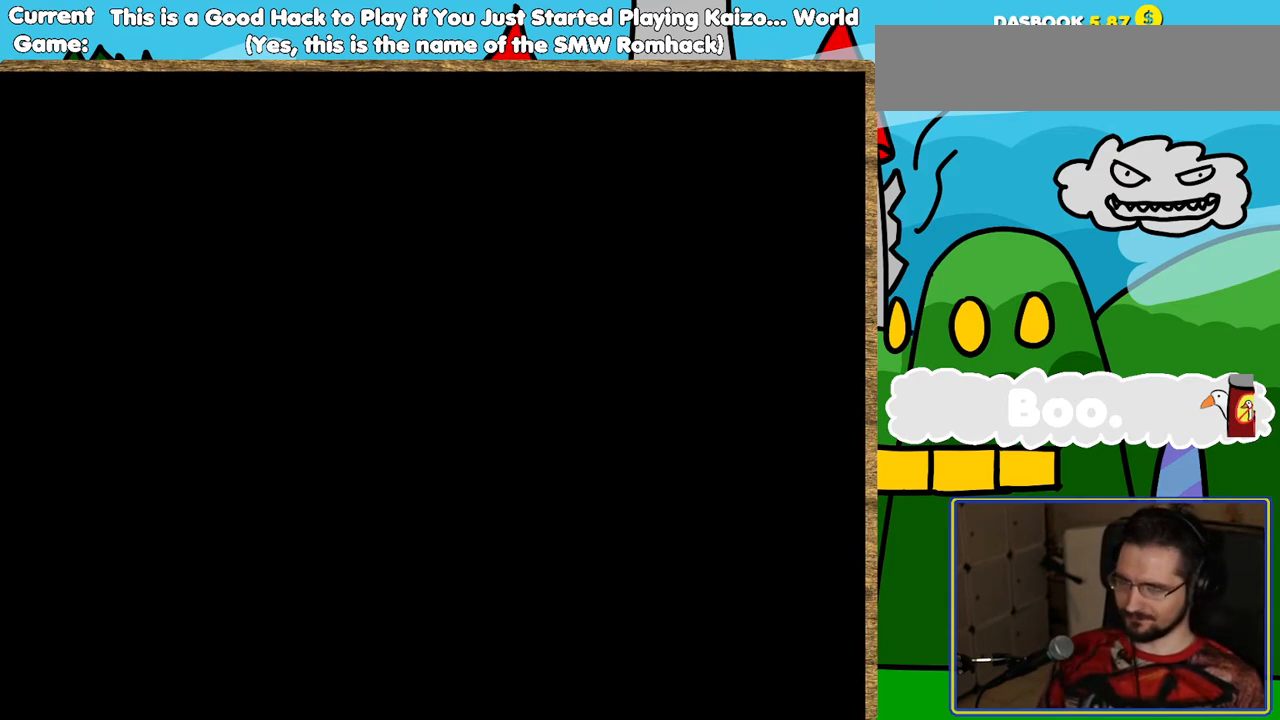
{"buttons": ["Y"], "events": []}
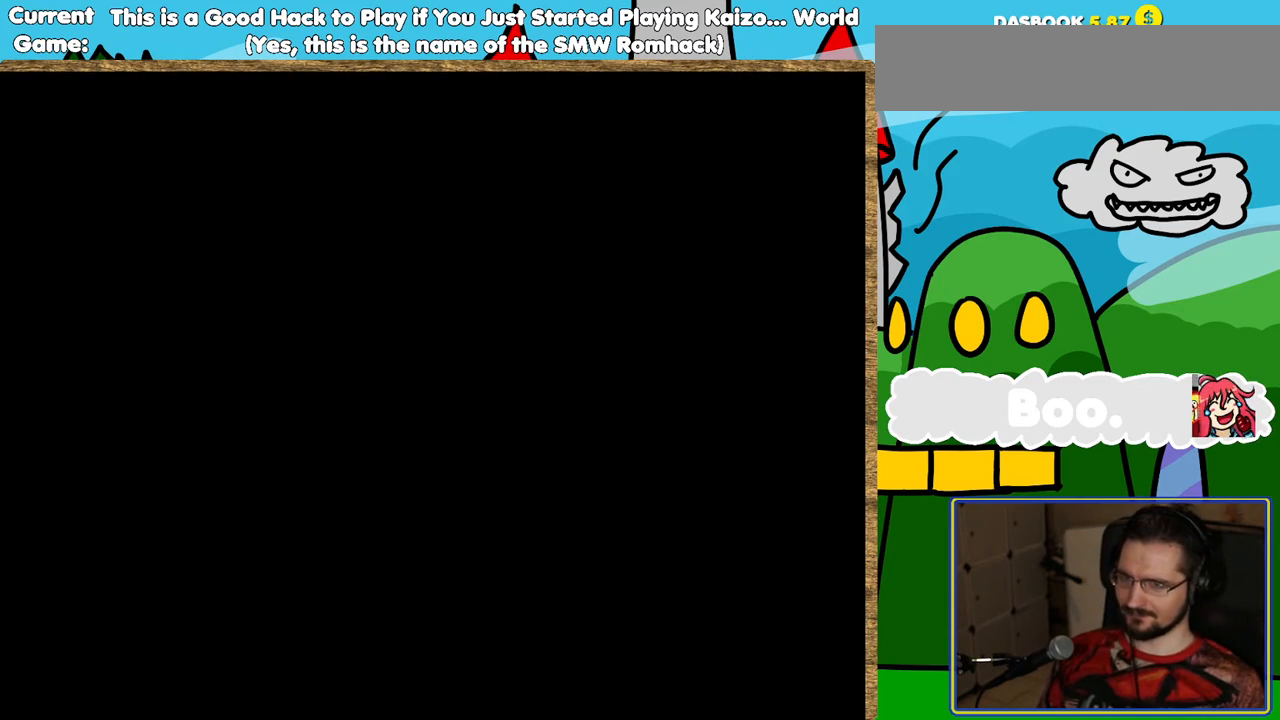
{"buttons": ["Y"], "events": []}
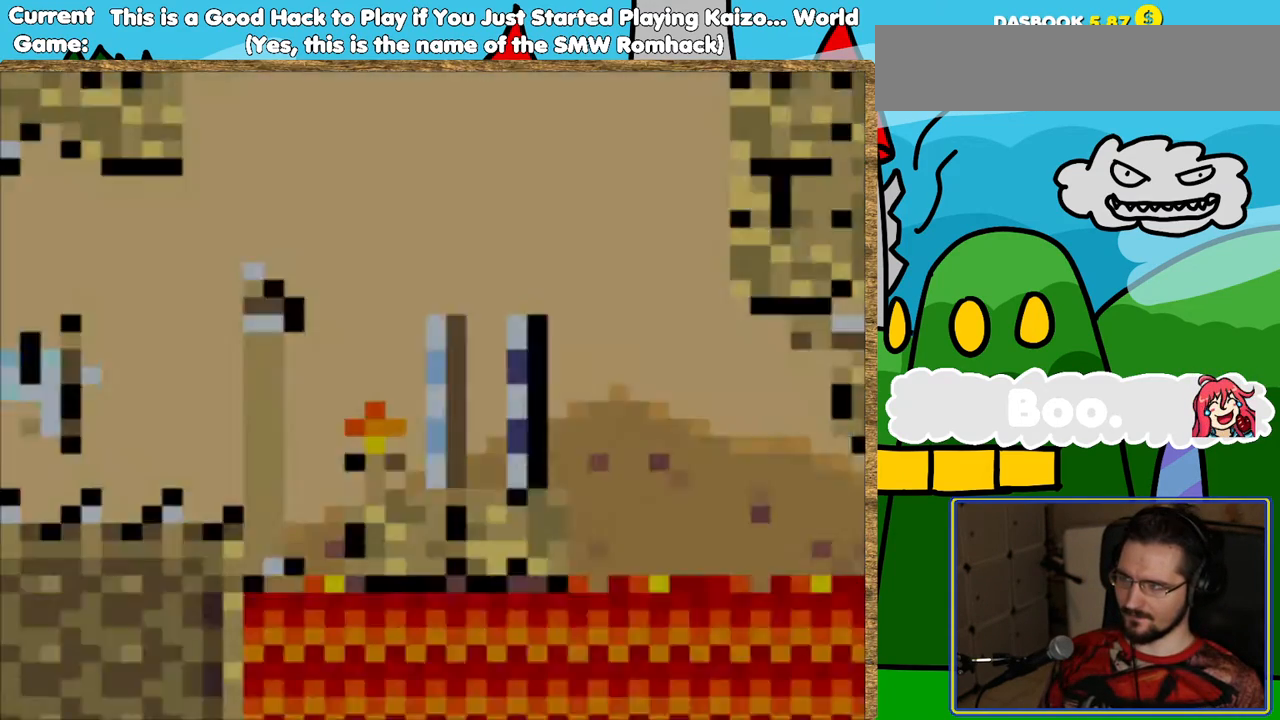
{"buttons": ["Y"], "events": []}
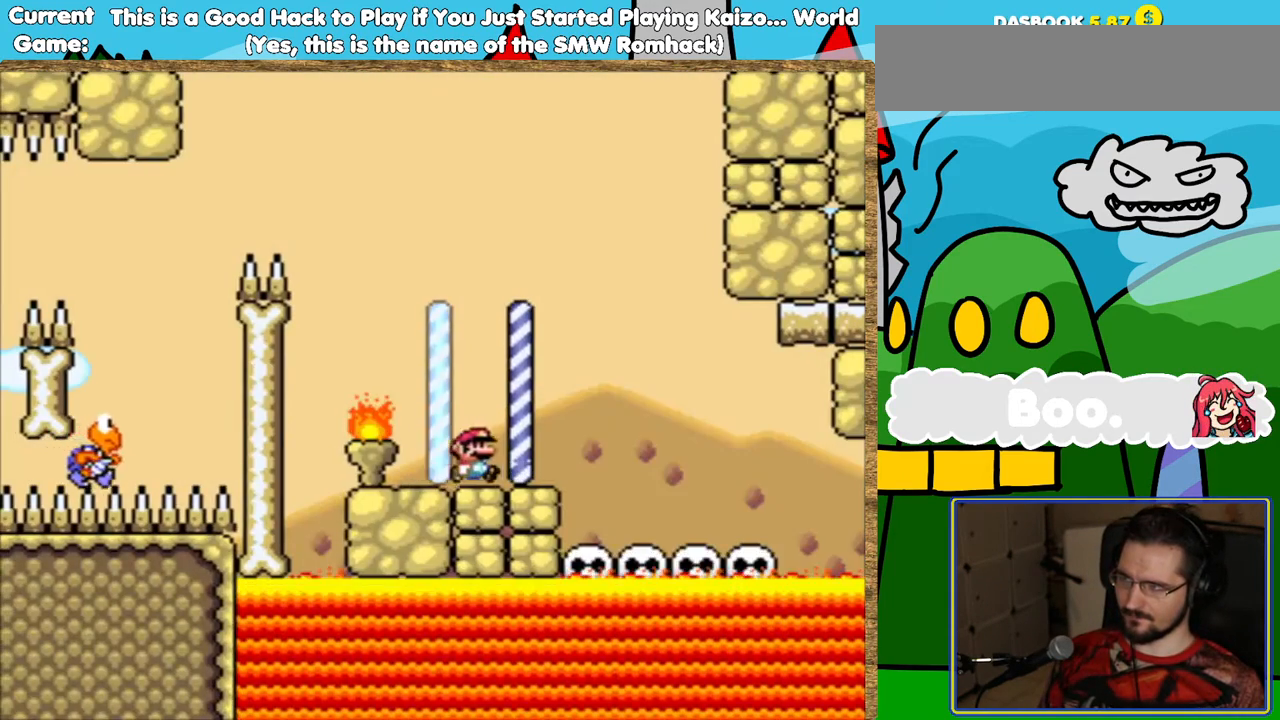
{"buttons": ["Y"], "events": [[370, "DPAD_LEFT", "down"], [504, "DPAD_LEFT", "up"]]}
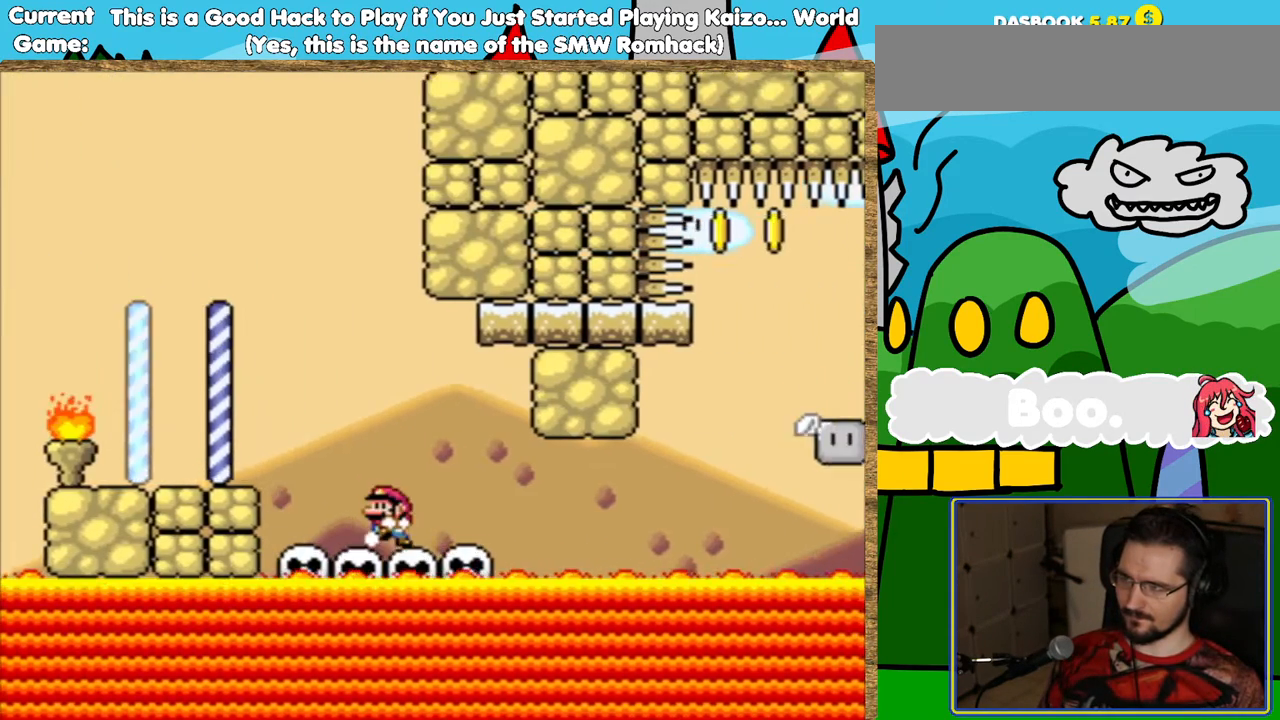
{"buttons": ["Y"], "events": []}
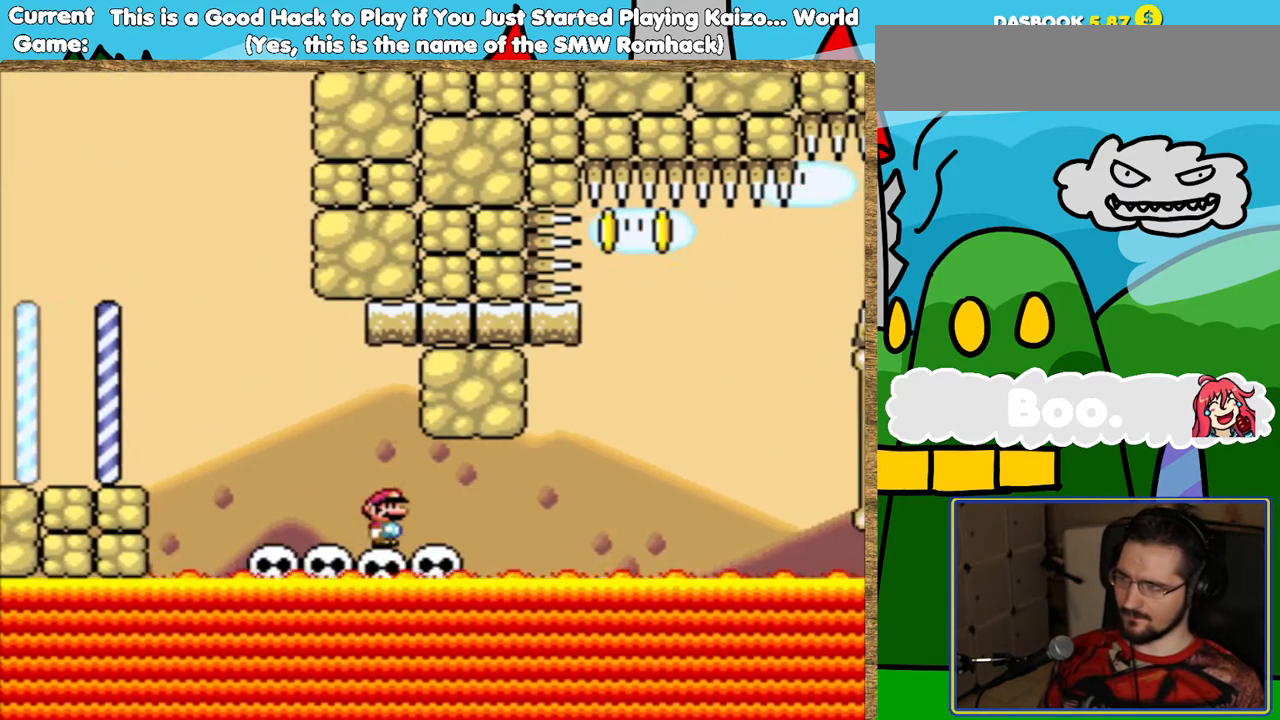
{"buttons": ["Y"], "events": []}
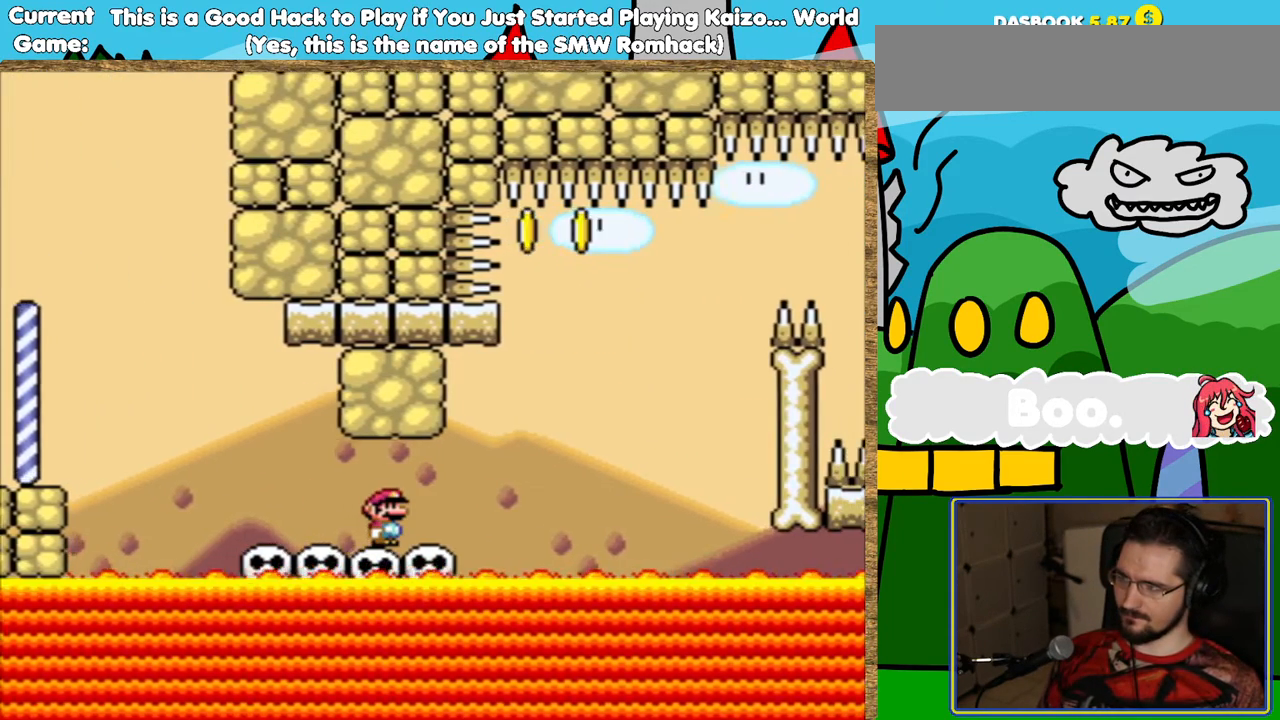
{"buttons": ["Y"], "events": []}
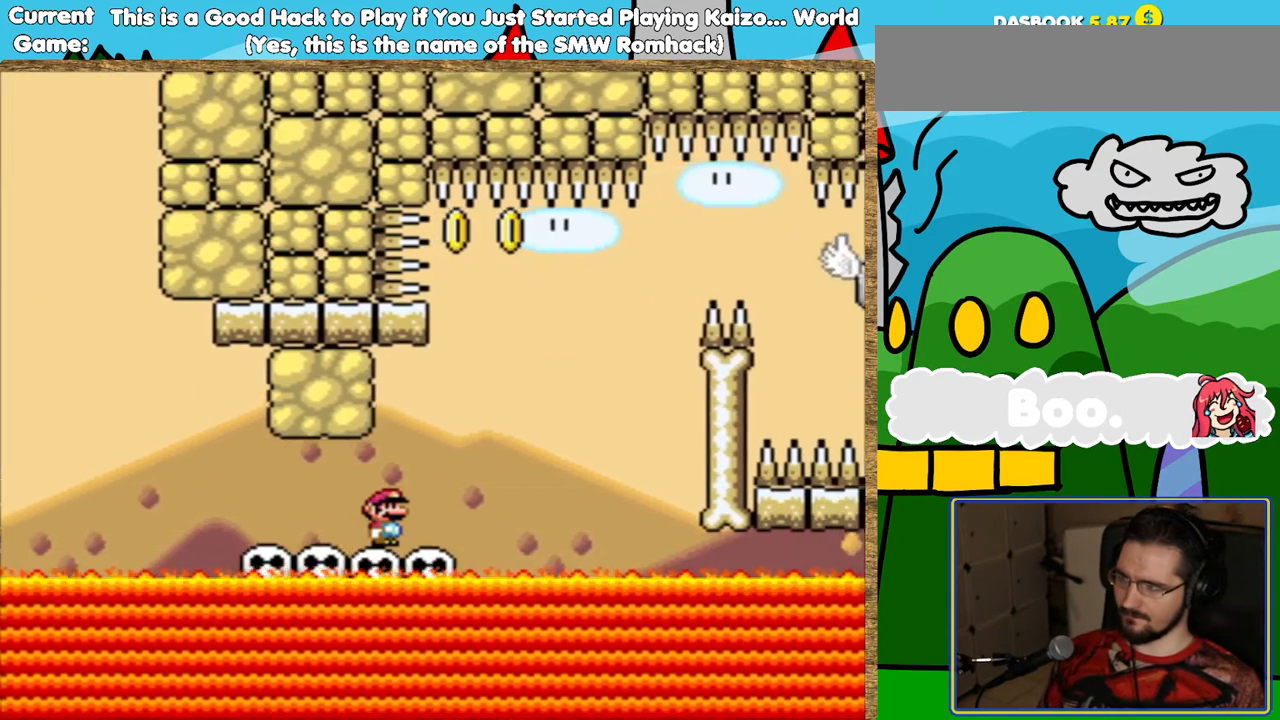
{"buttons": ["Y"], "events": []}
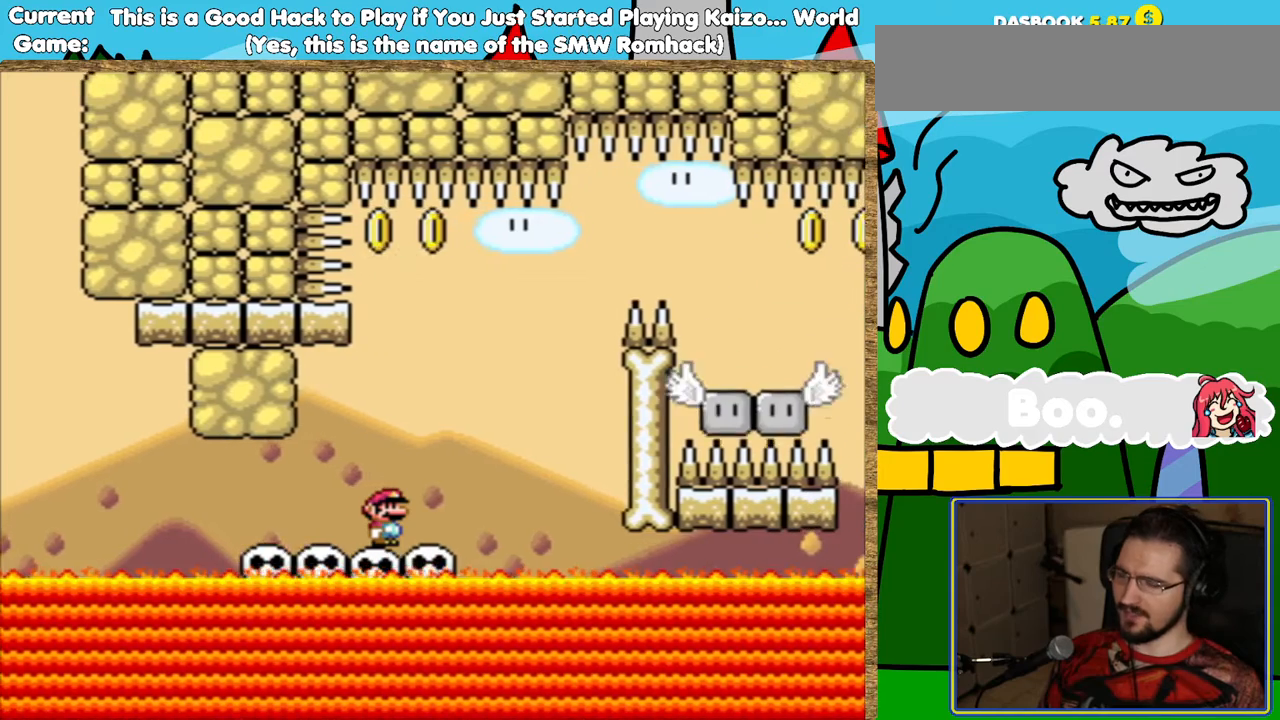
{"buttons": ["Y", "DPAD_LEFT"], "events": [[117, "B", "down"], [436, "B", "up"], [503, "DPAD_LEFT", "down"]]}
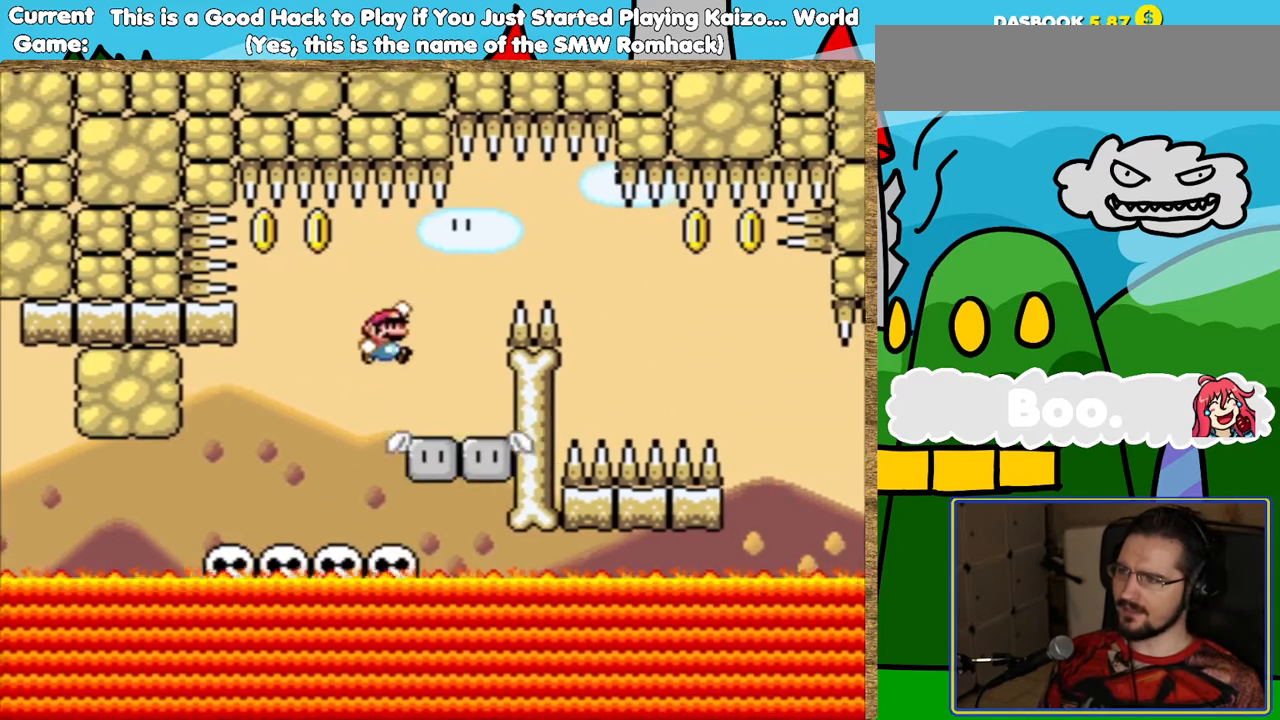
{"buttons": ["Y"], "events": [[152, "DPAD_LEFT", "up"]]}
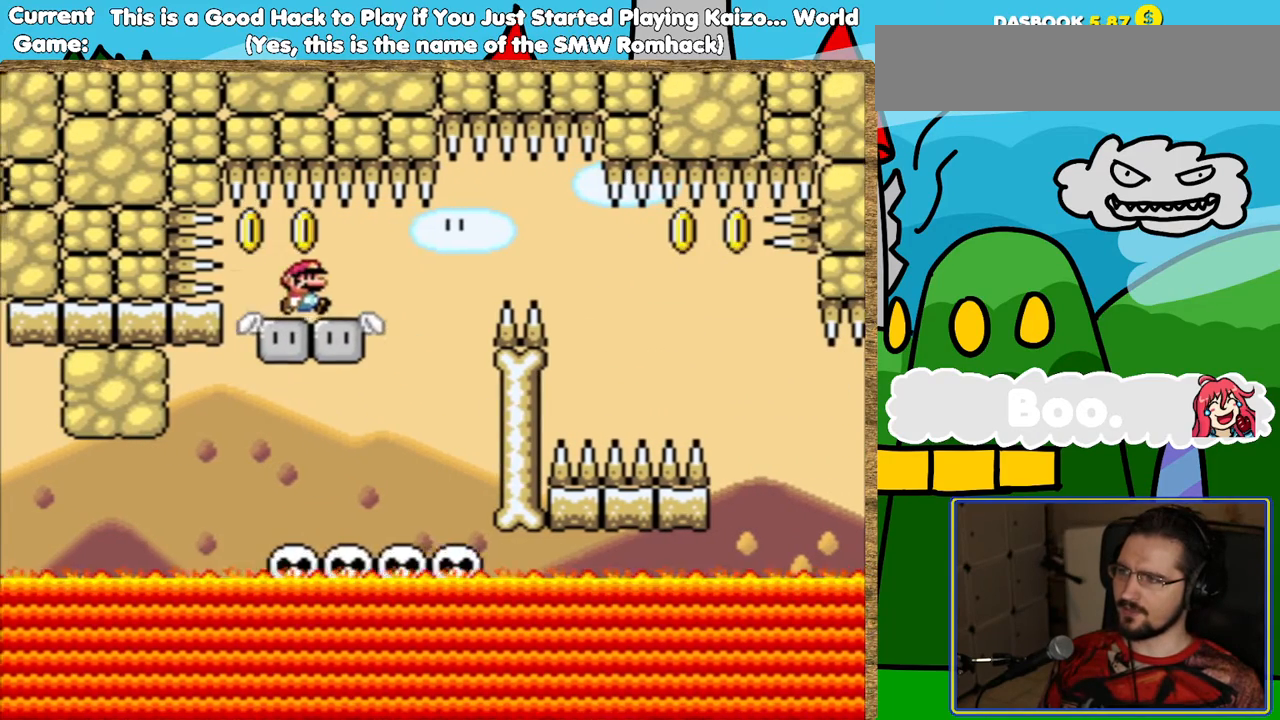
{"buttons": ["Y"], "events": []}
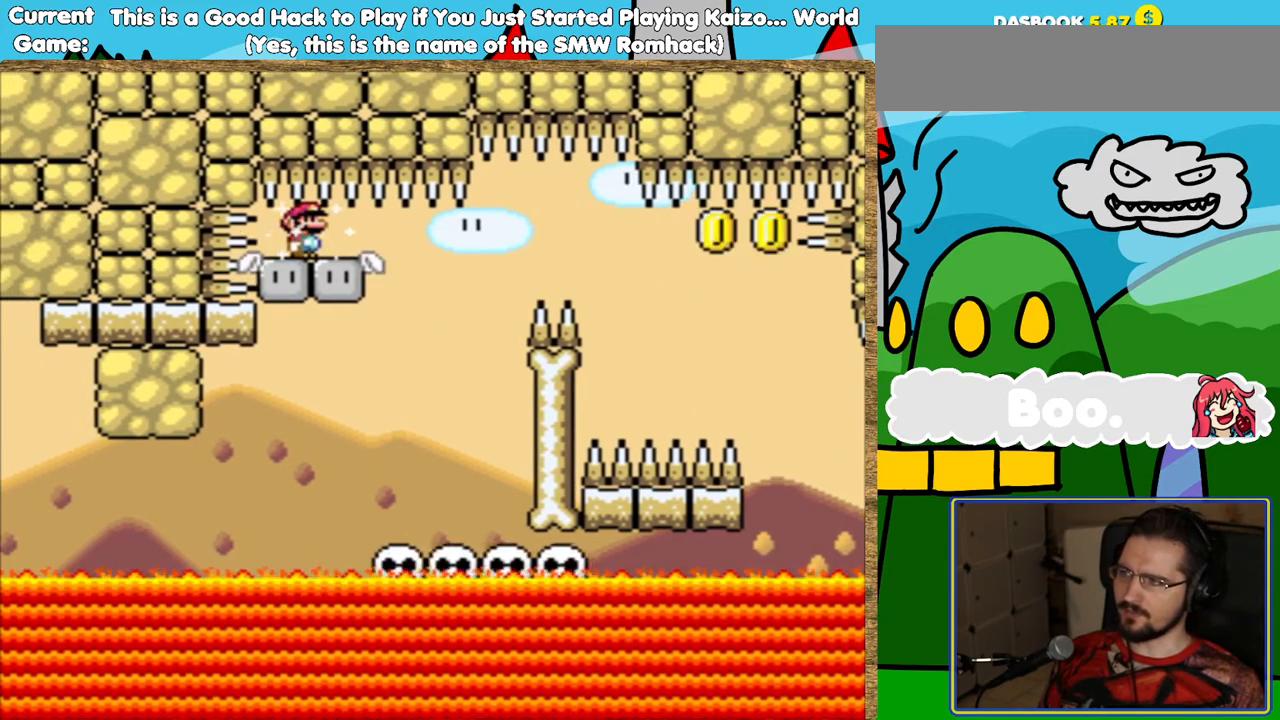
{"buttons": ["Y"], "events": []}
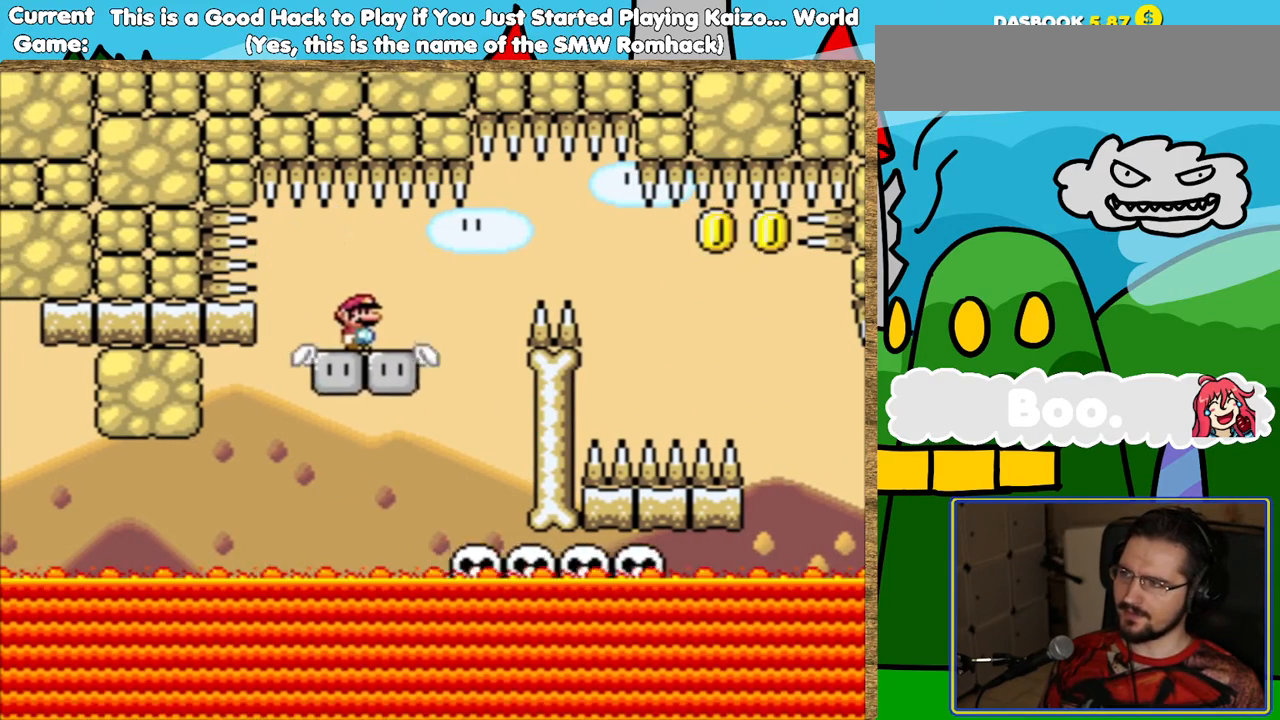
{"buttons": ["B", "Y"], "events": [[252, "B", "down"]]}
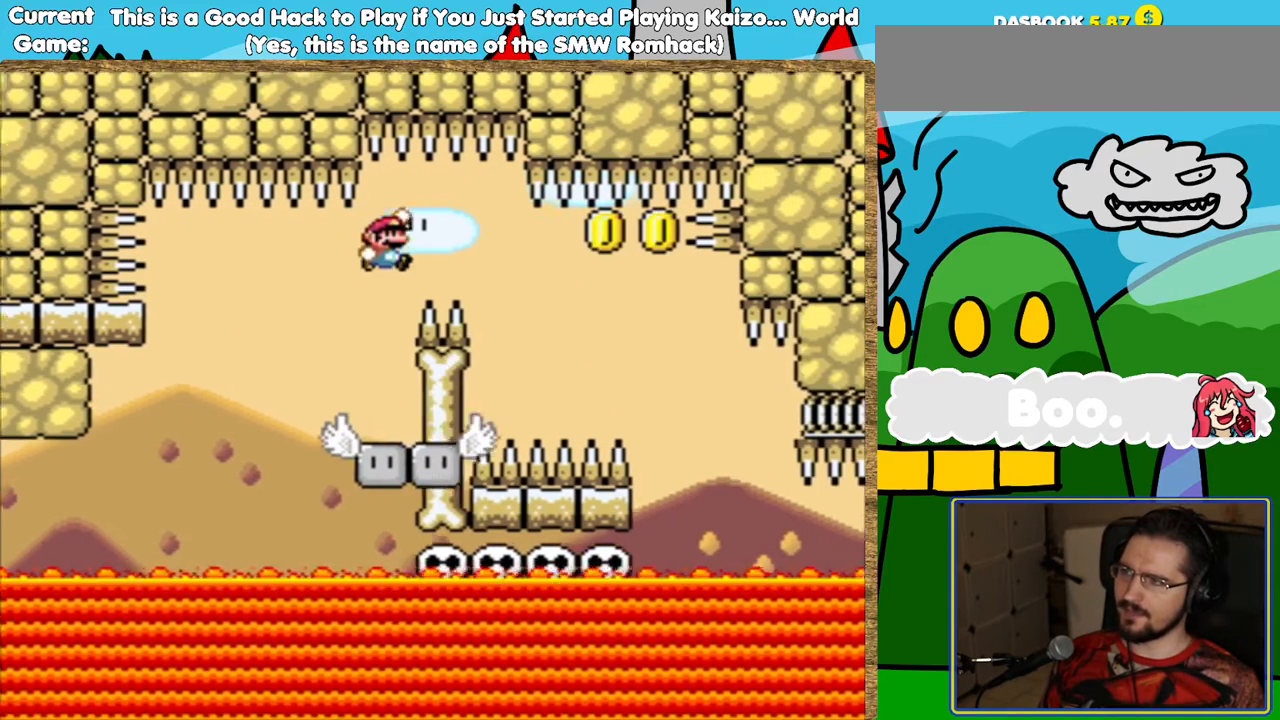
{"buttons": ["Y"], "events": [[67, "B", "up"], [235, "DPAD_LEFT", "down"], [369, "DPAD_LEFT", "up"]]}
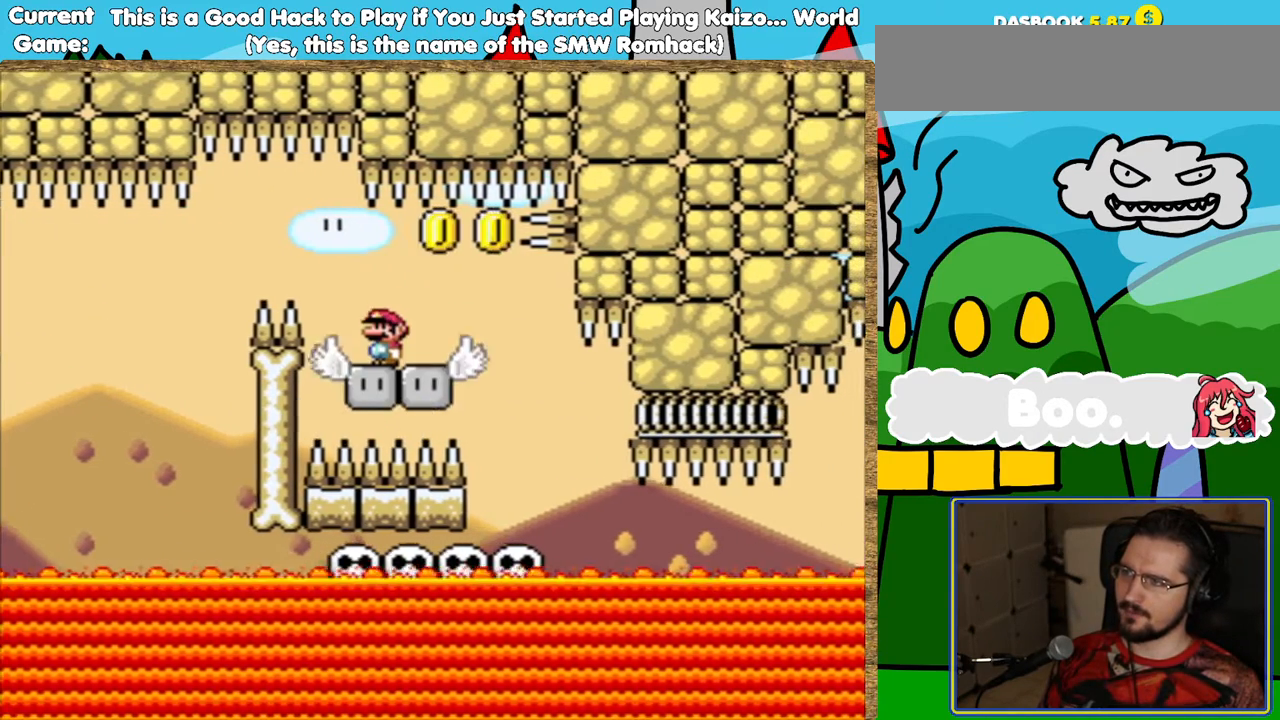
{"buttons": ["Y"], "events": []}
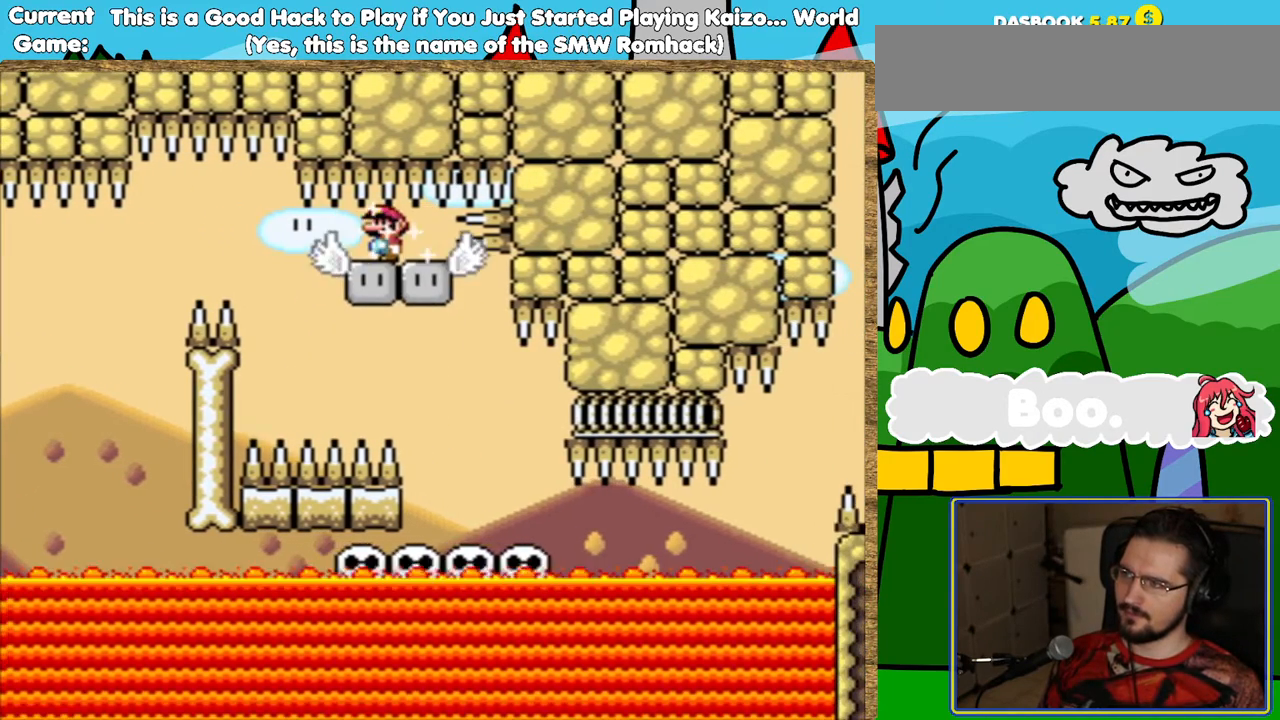
{"buttons": ["Y"], "events": []}
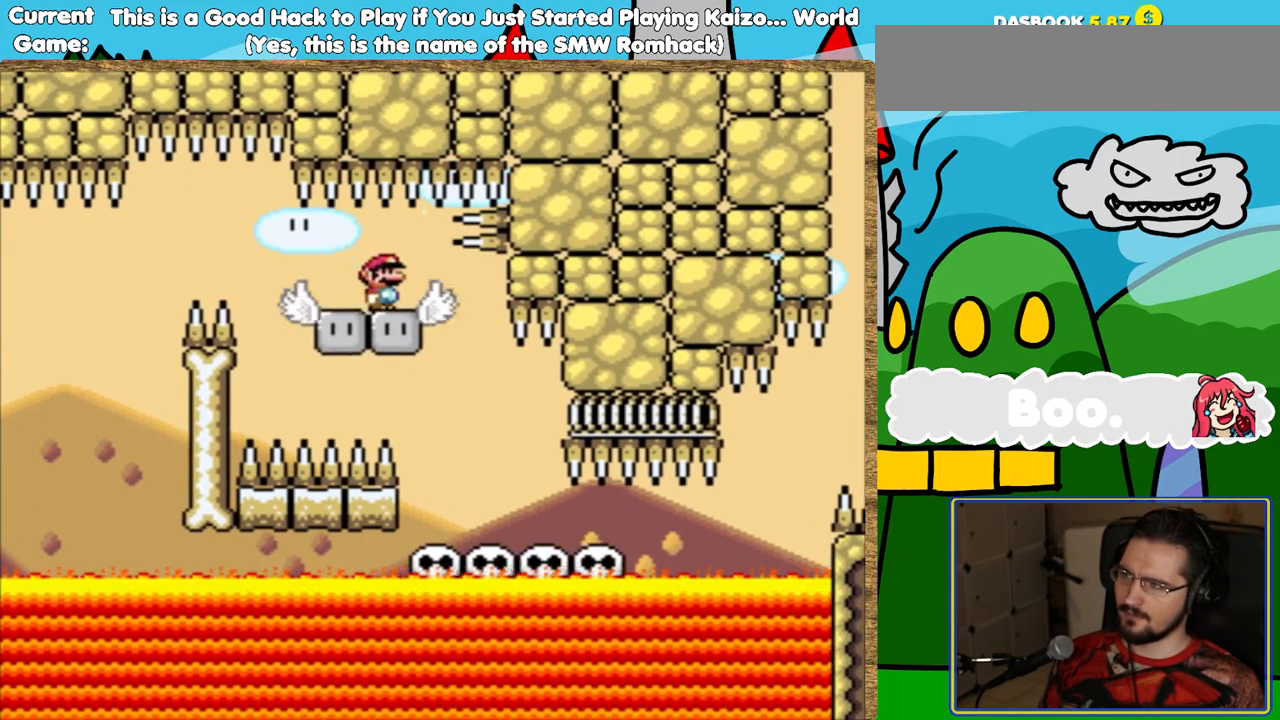
{"buttons": ["Y"], "events": [[252, "DPAD_LEFT", "down"], [369, "DPAD_LEFT", "up"]]}
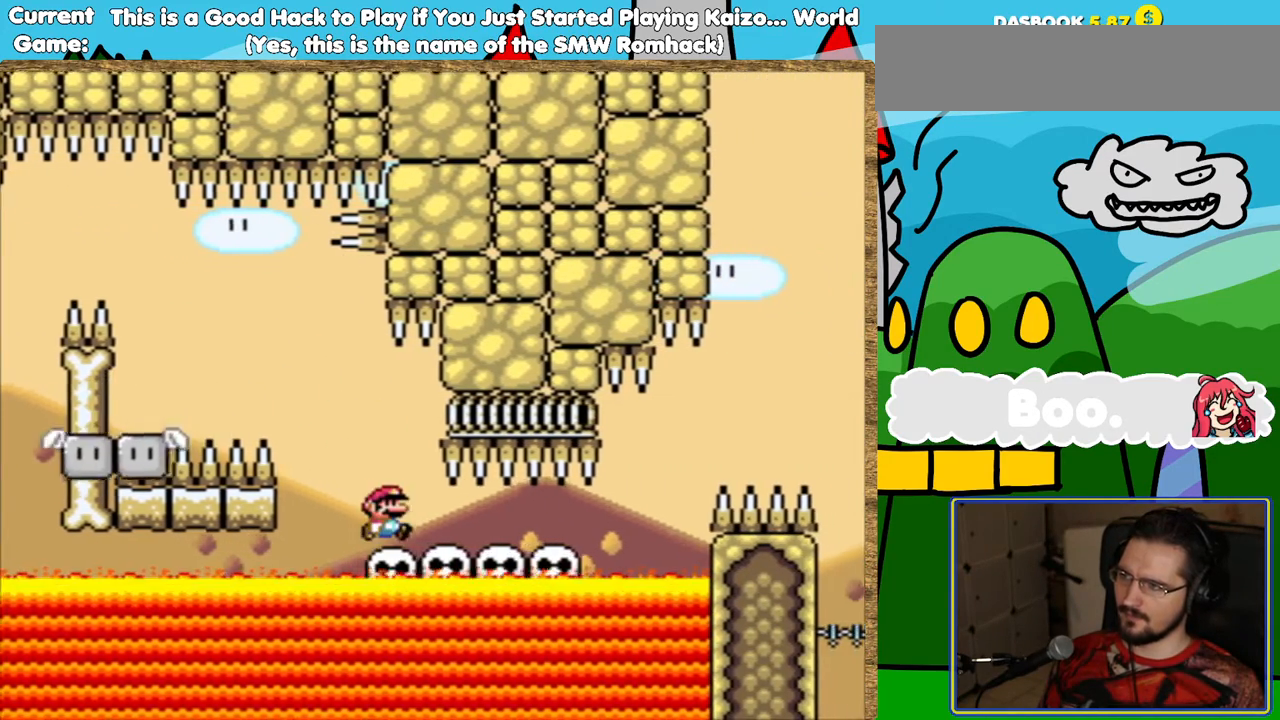
{"buttons": ["Y"], "events": [[302, "DPAD_LEFT", "down"], [487, "DPAD_LEFT", "up"]]}
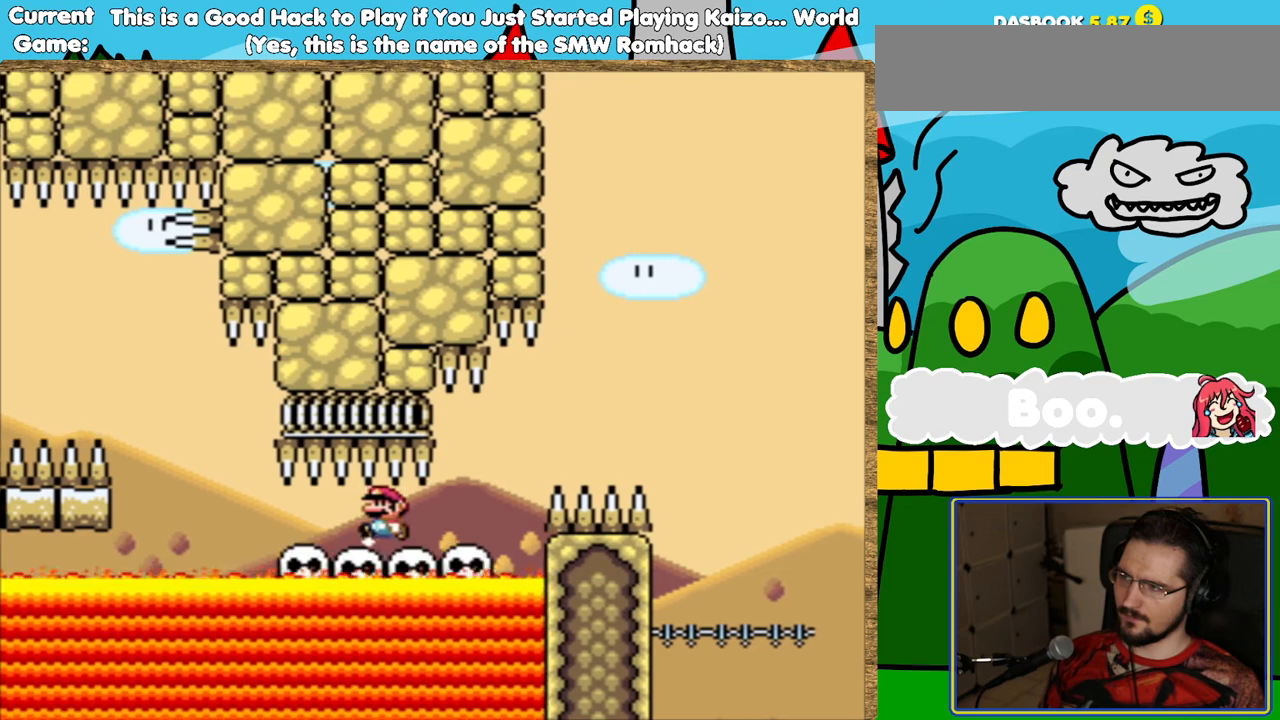
{"buttons": ["Y"], "events": []}
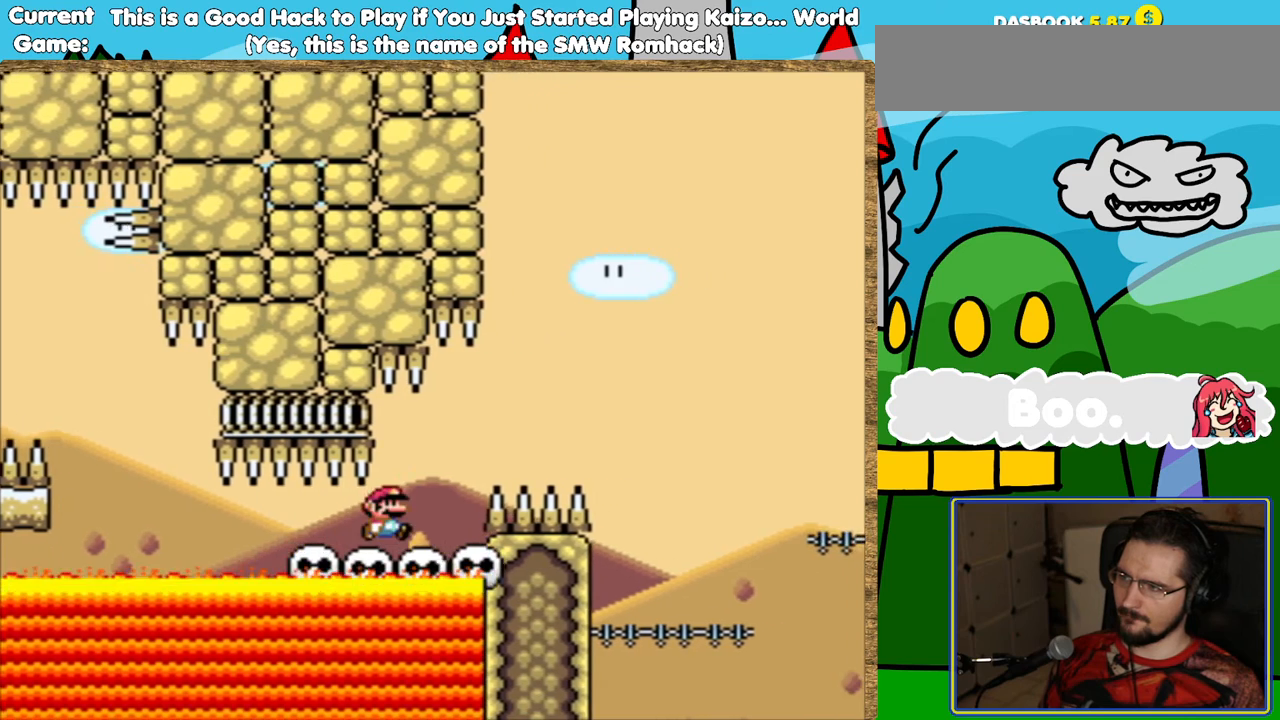
{"buttons": ["B", "Y"], "events": [[151, "B", "down"]]}
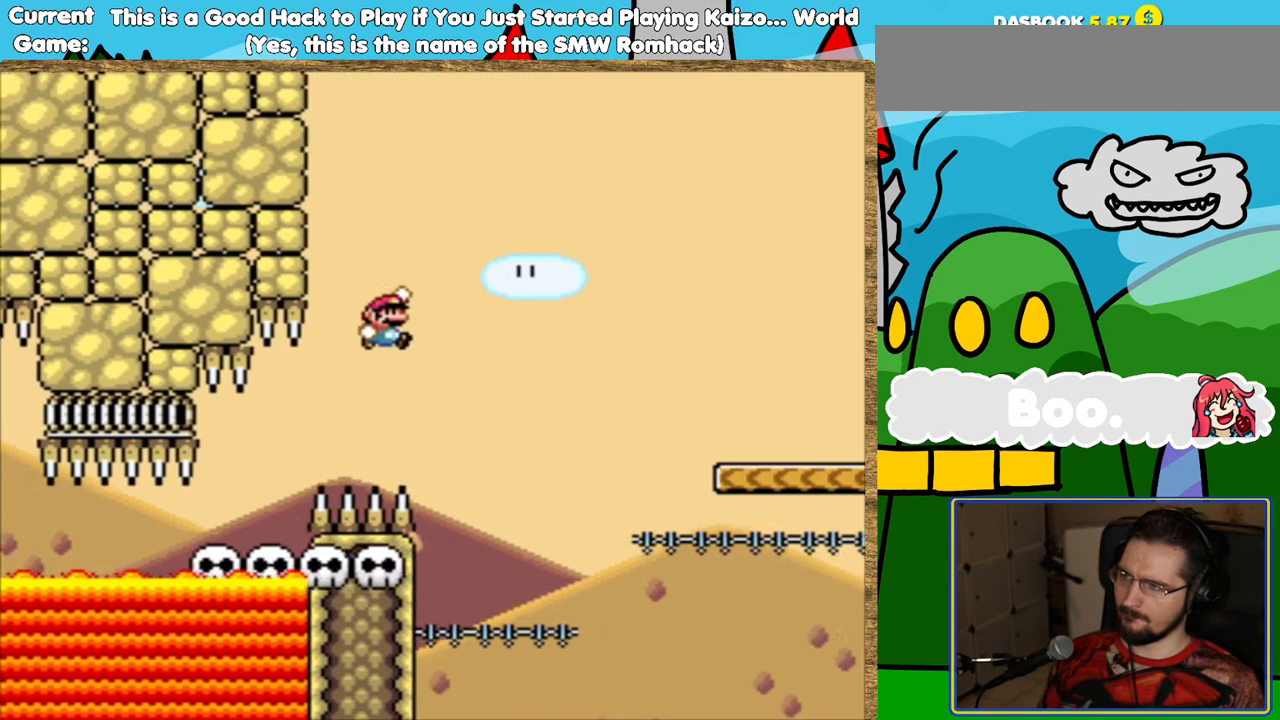
{"buttons": ["Y"], "events": [[134, "DPAD_LEFT", "down"], [302, "DPAD_LEFT", "up"], [454, "B", "up"]]}
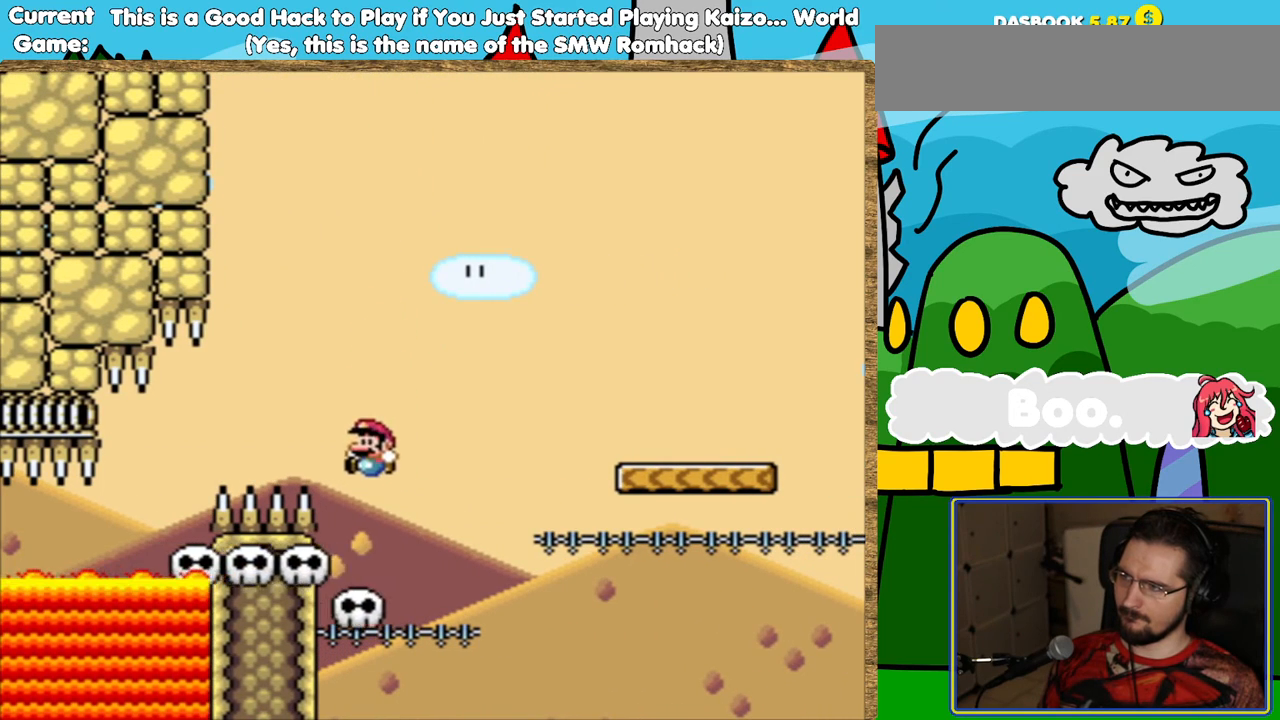
{"buttons": ["Y"], "events": []}
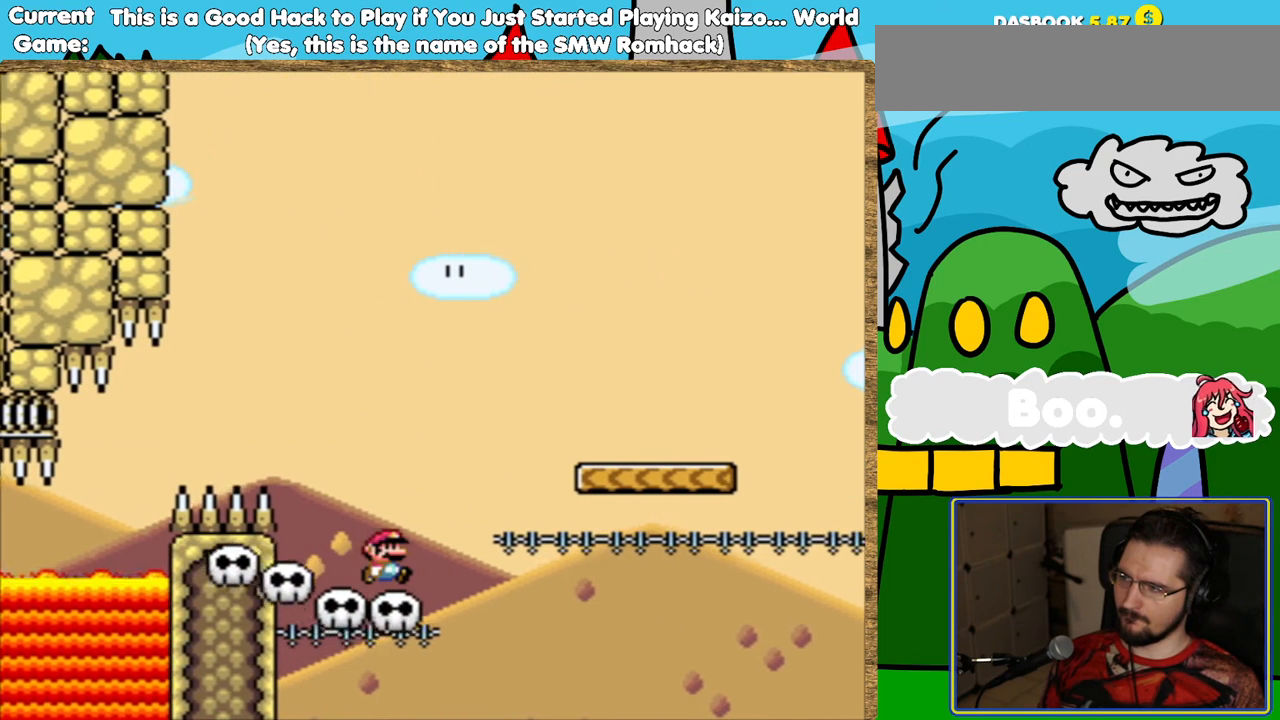
{"buttons": ["Y"], "events": [[17, "B", "down"], [454, "B", "up"]]}
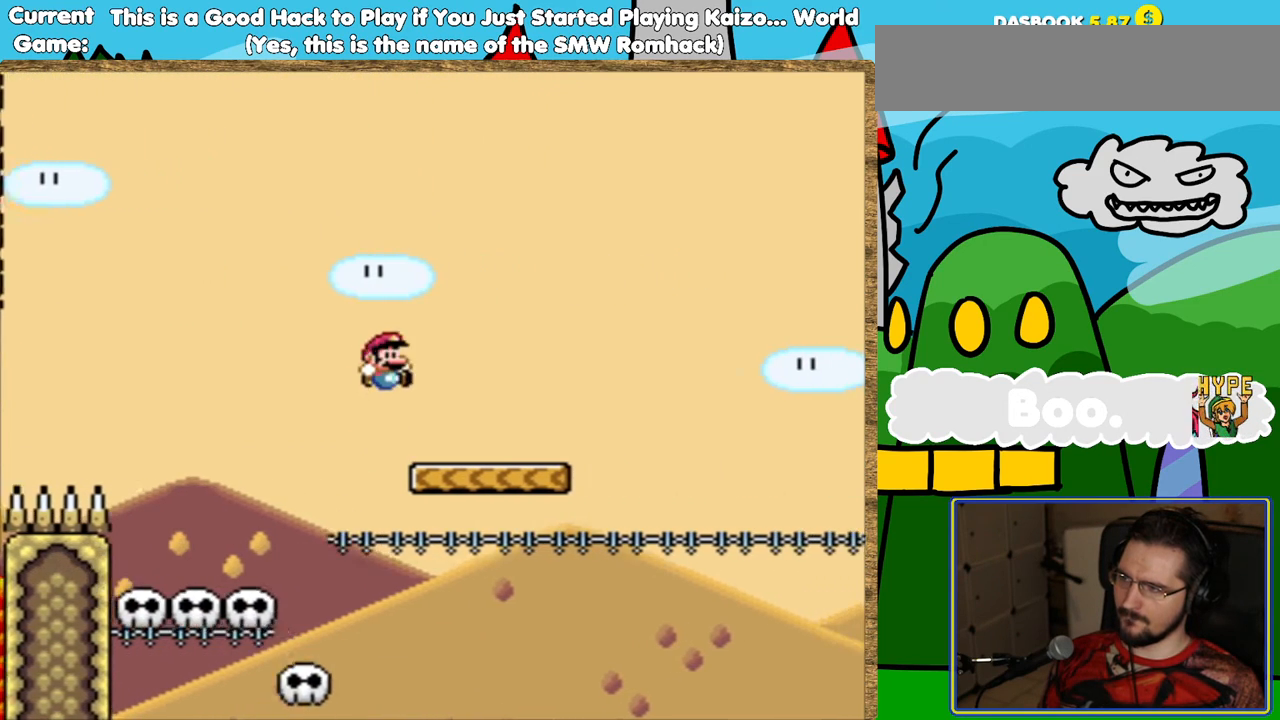
{"buttons": ["Y"], "events": [[101, "DPAD_LEFT", "down"], [235, "DPAD_LEFT", "up"]]}
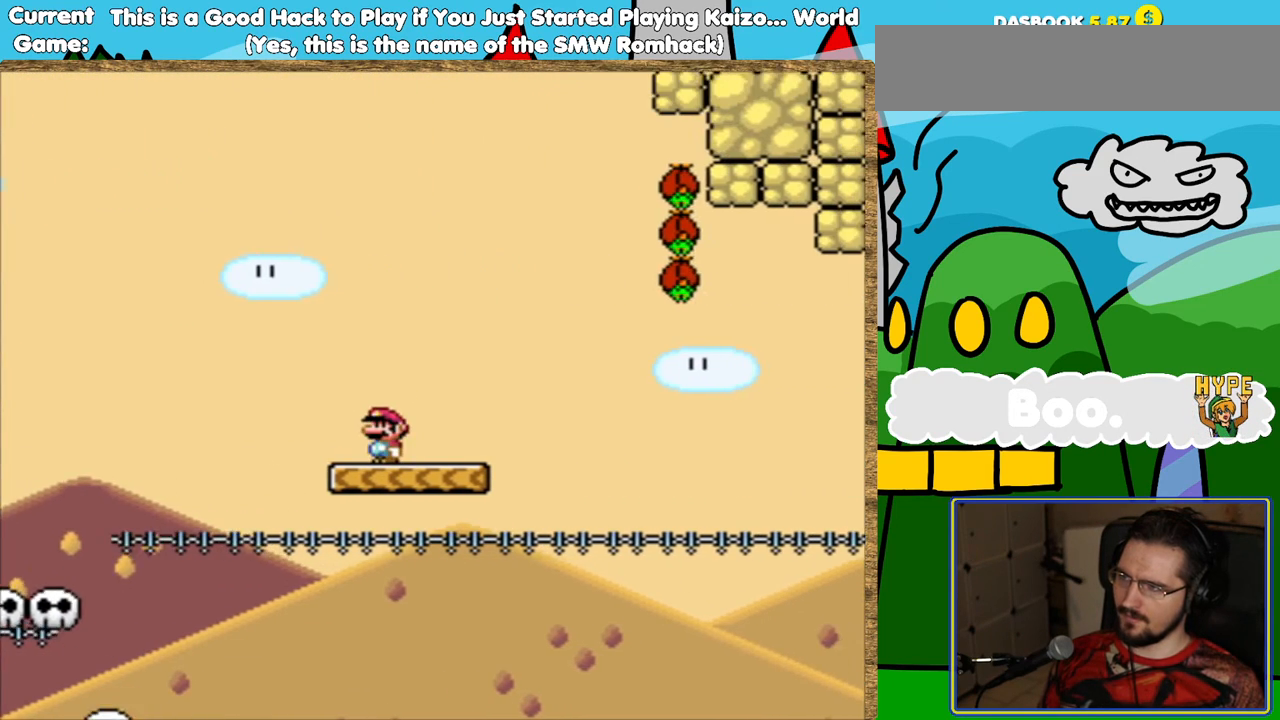
{"buttons": ["Y"], "events": [[202, "B", "down"], [471, "B", "up"]]}
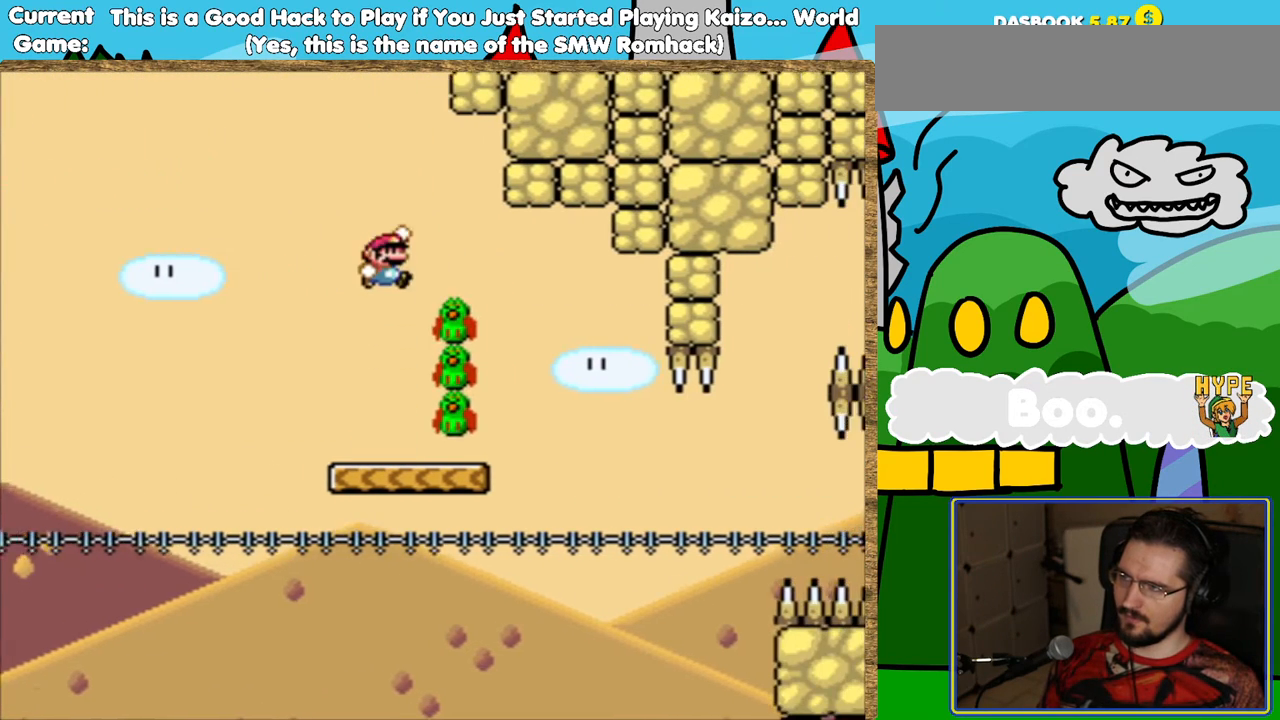
{"buttons": ["Y"], "events": []}
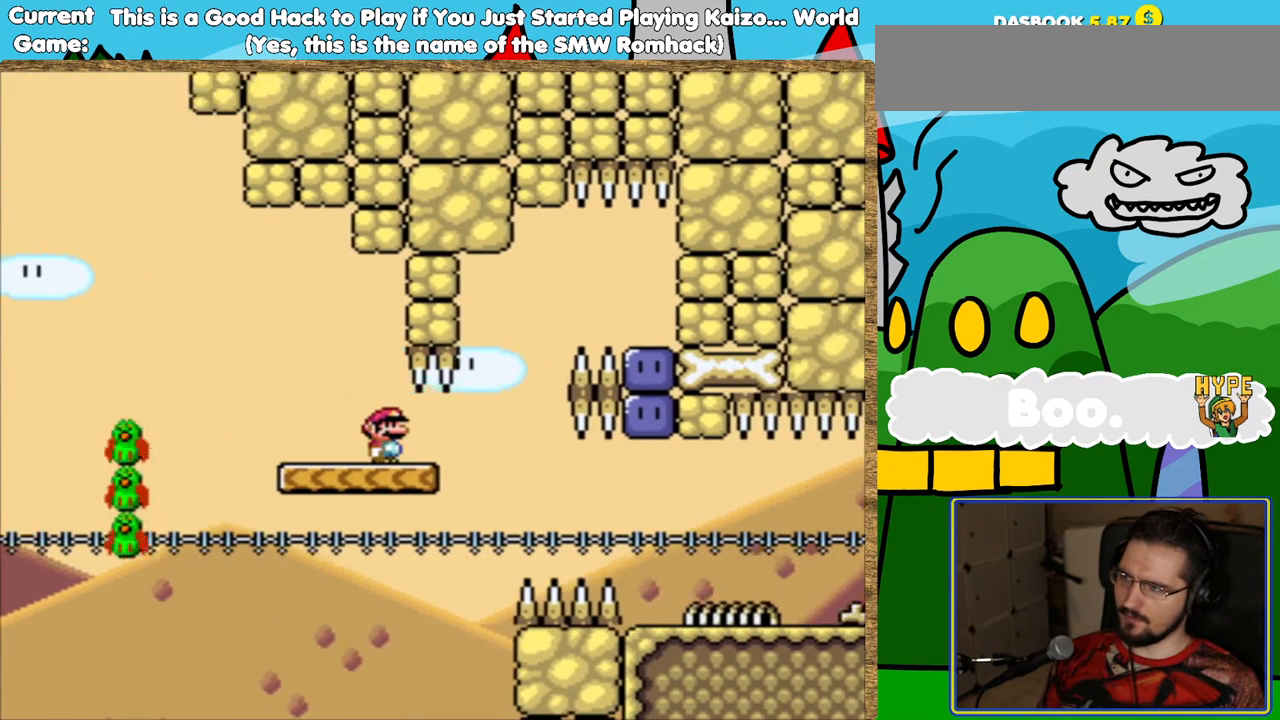
{"buttons": ["Y"], "events": [[135, "B", "down"], [403, "B", "up"]]}
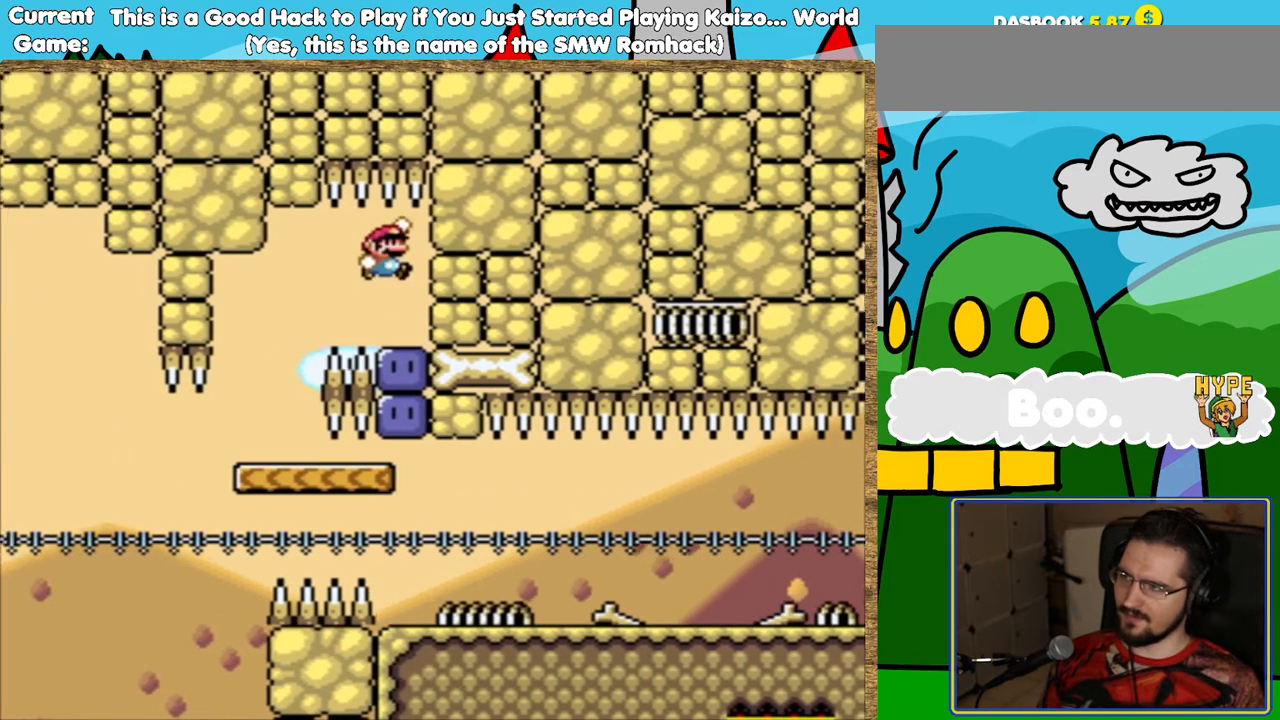
{"buttons": ["Y"], "events": [[168, "Y", "up"], [269, "Y", "down"], [370, "Y", "up"], [454, "Y", "down"]]}
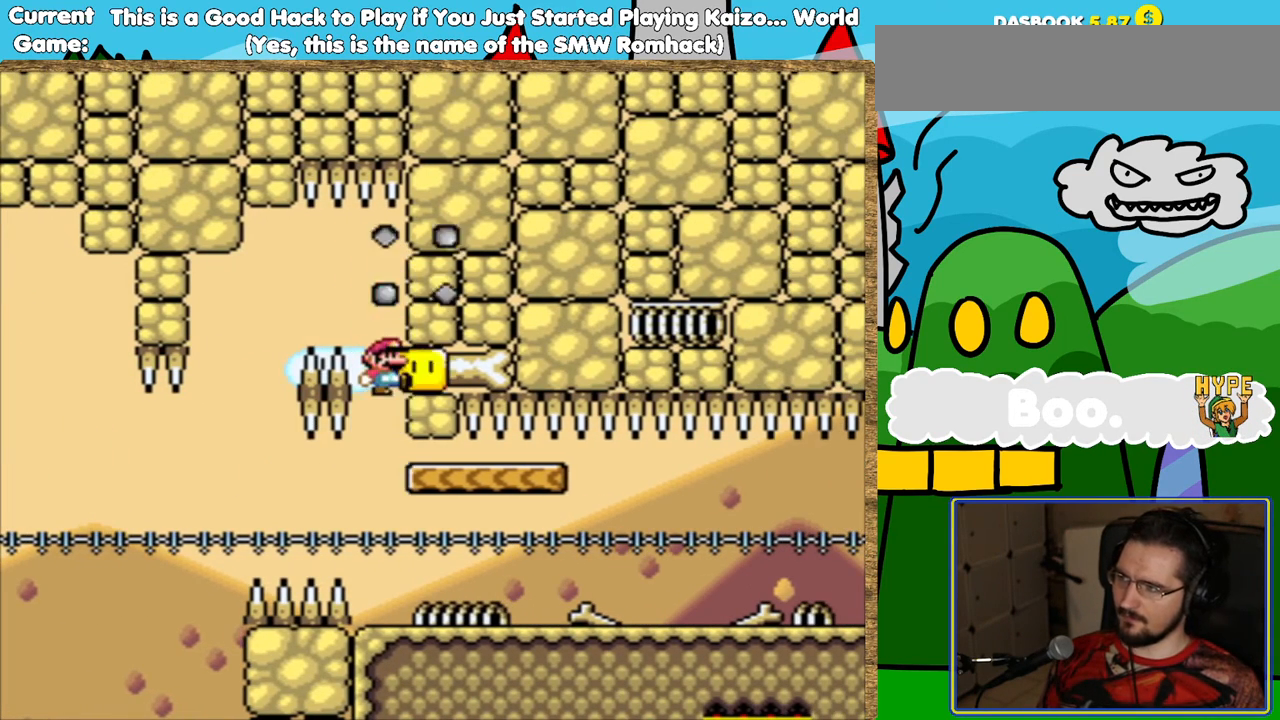
{"buttons": ["Y"], "events": []}